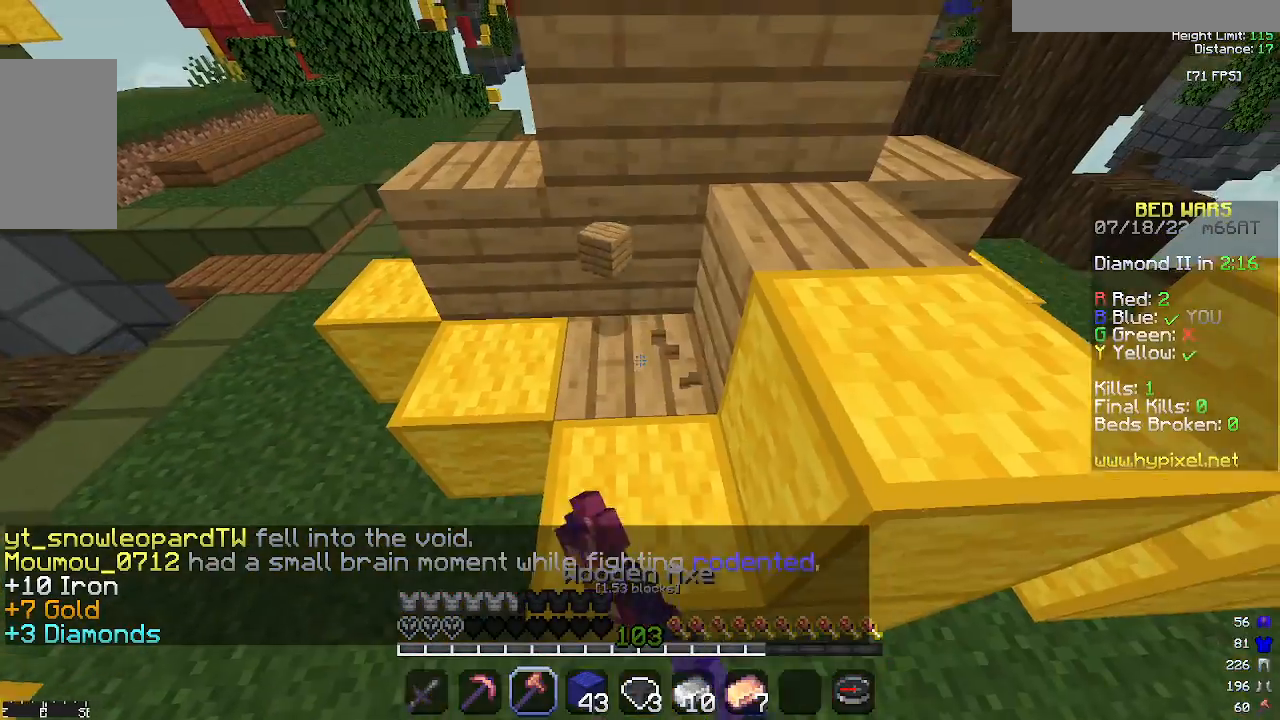
Gameplay with keyboard and mouse; each line is a JSON object with the keys and mouse buttons held at the frame after it. "events" lists presses ("down") and releases ("up") of "a", "d", "s", "space", "w", "mouse_left" and "mouse_right" between this image and that frame as [ms after this image, input, new state], when the widget could be followed in between. "mouse_left", "mouse_right" = the "left", "right" buttons of the "mouse" list. No other keys are recorded. Fast repeated clicks can show as one long hold. Mouse movement is not recorded.
{"keys": [], "mouse": ["left"], "events": [[100, "w", "up"]]}
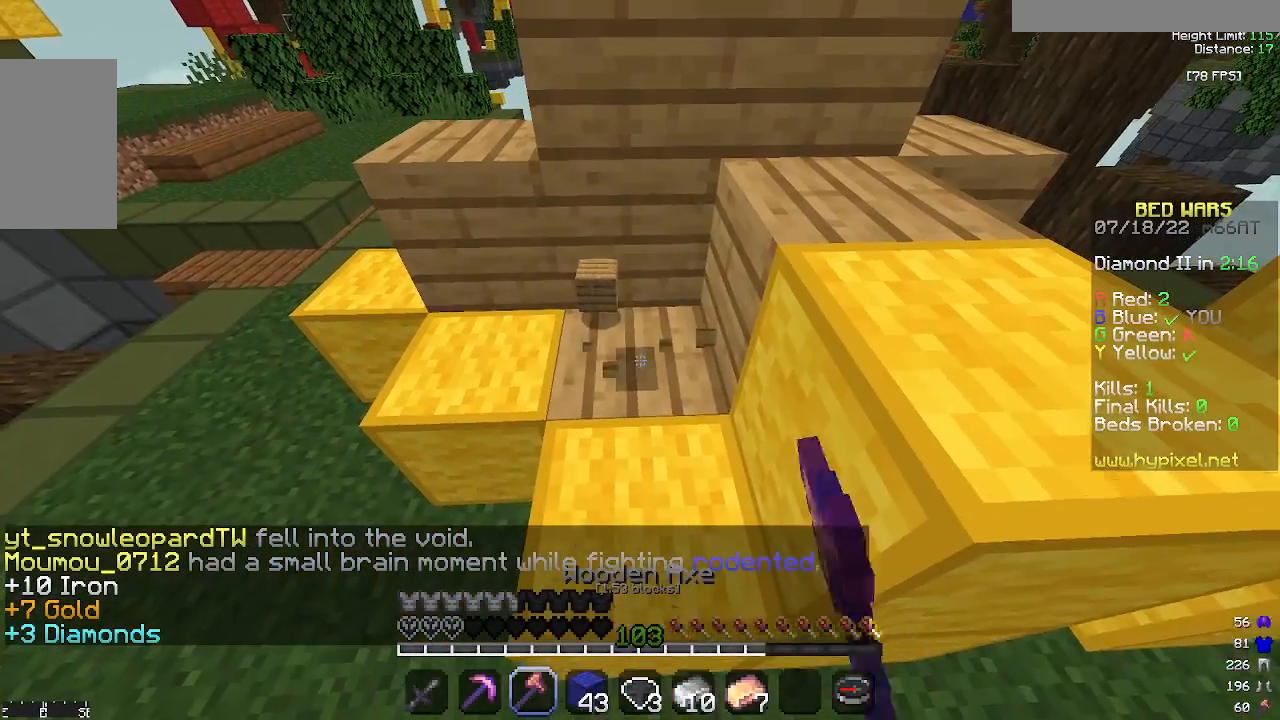
{"keys": [], "mouse": ["left"], "events": []}
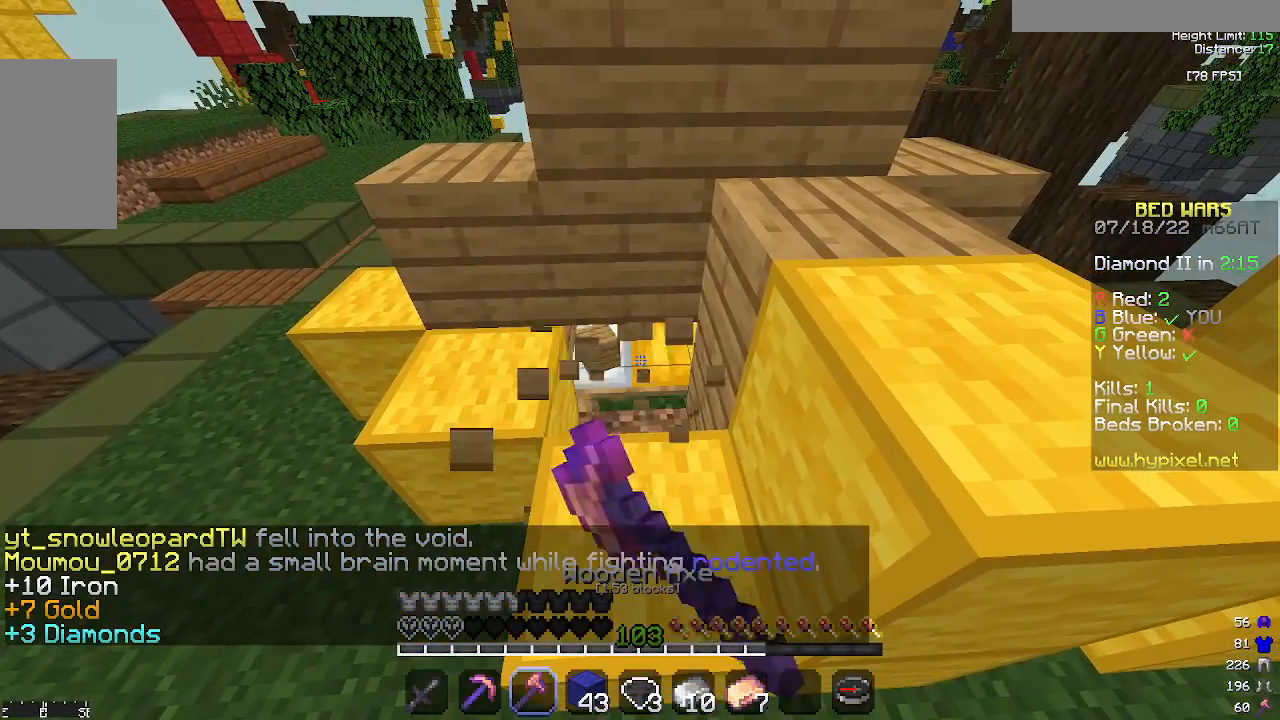
{"keys": [], "mouse": ["left"], "events": []}
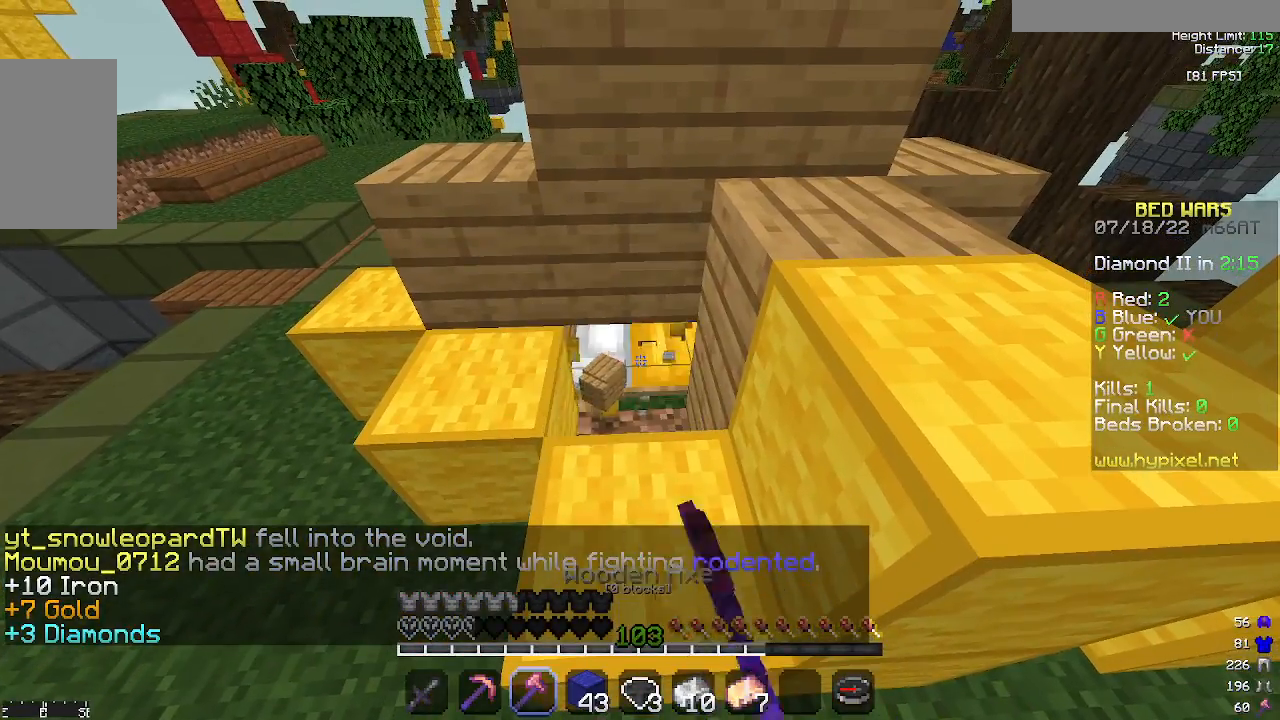
{"keys": ["a", "w"], "mouse": [], "events": [[167, "d", "down"], [233, "mouse_left", "up"], [267, "space", "down"], [300, "w", "down"], [400, "d", "up"], [433, "a", "down"], [433, "space", "up"]]}
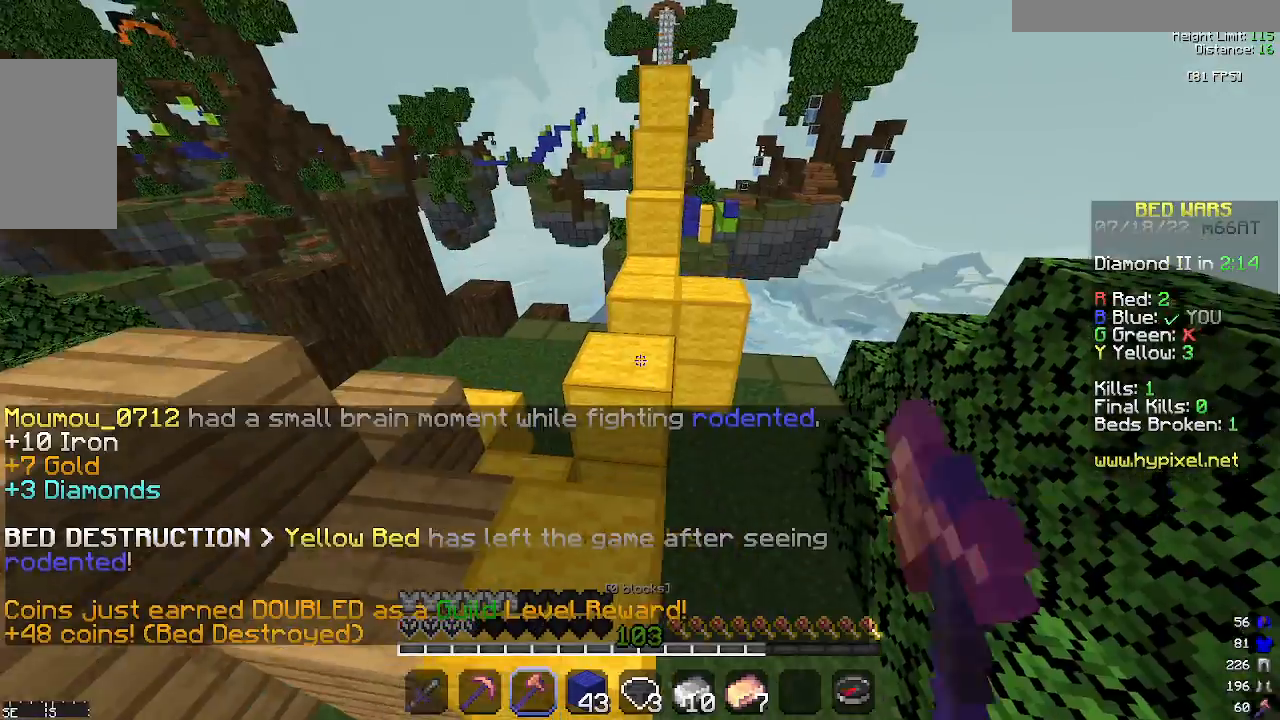
{"keys": ["space", "w"], "mouse": [], "events": [[233, "a", "up"], [267, "mouse_left", "down"], [300, "space", "down"], [433, "mouse_left", "up"]]}
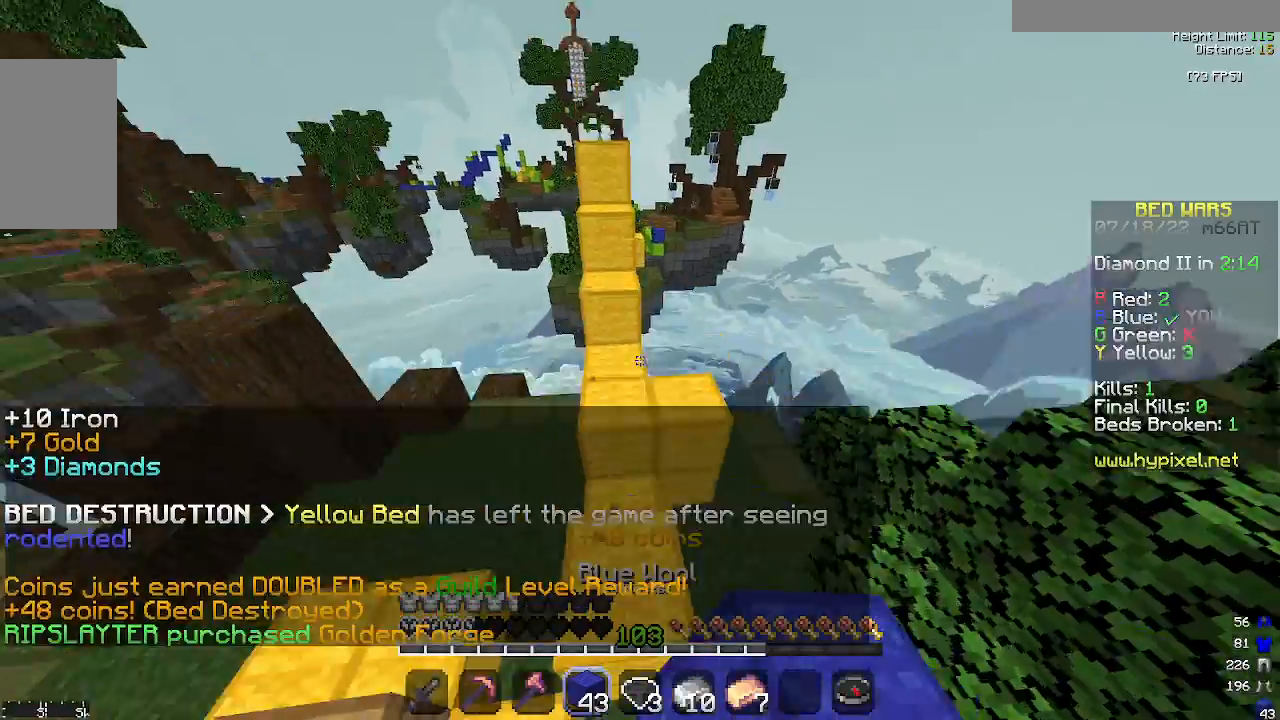
{"keys": [], "mouse": ["left"], "events": [[133, "space", "up"], [167, "a", "down"], [167, "w", "up"], [233, "a", "up"], [433, "mouse_left", "down"]]}
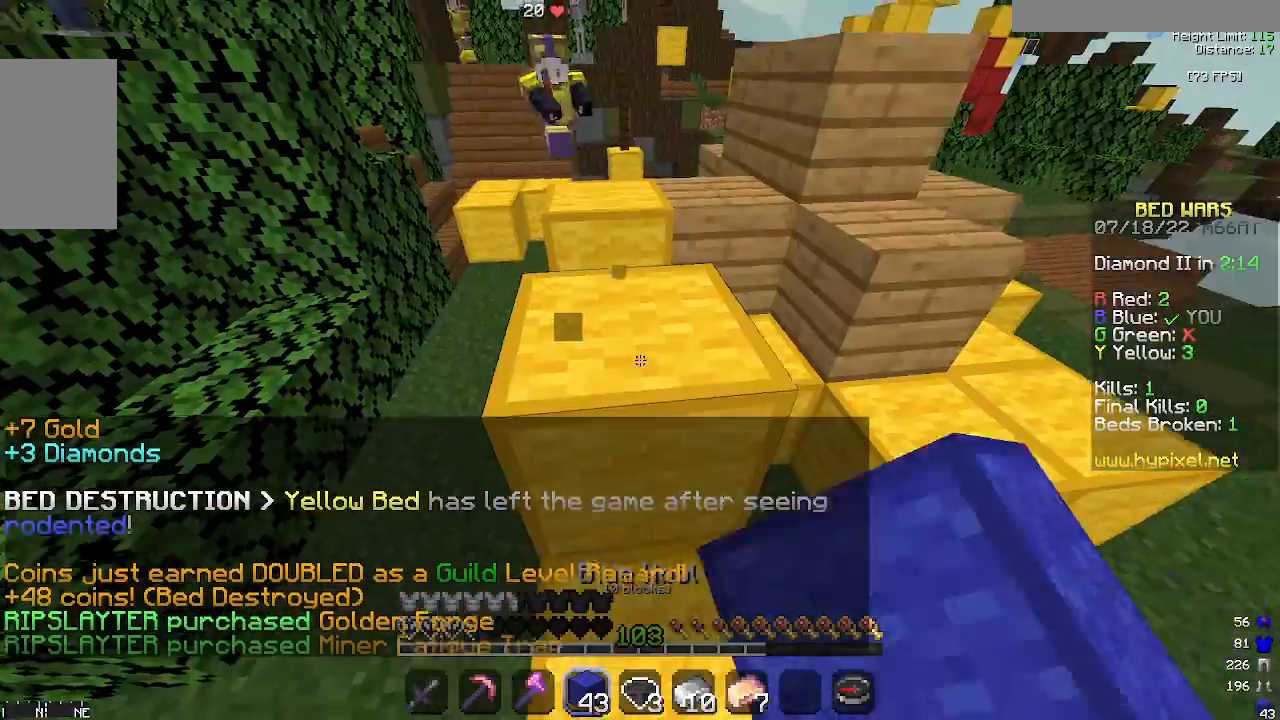
{"keys": ["w"], "mouse": [], "events": [[67, "mouse_left", "up"], [233, "space", "down"], [367, "w", "down"], [433, "space", "up"]]}
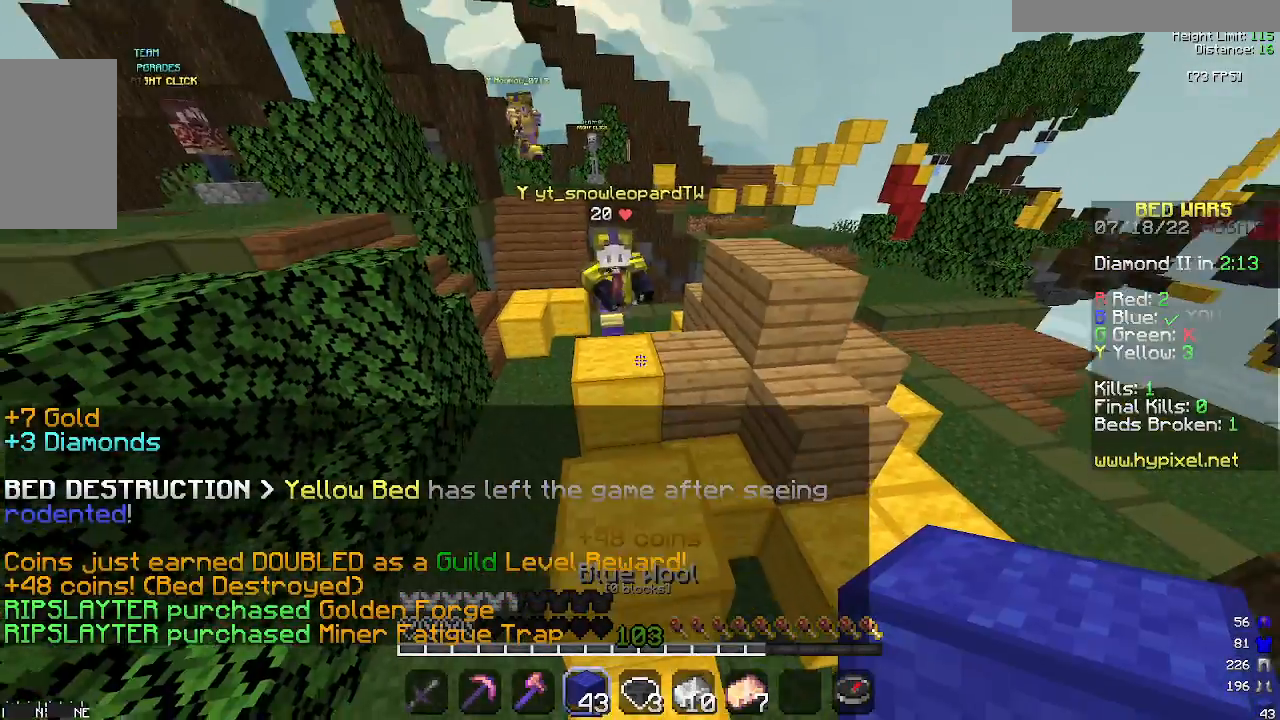
{"keys": ["w"], "mouse": ["left"], "events": [[33, "a", "down"], [167, "mouse_left", "down"], [500, "a", "up"]]}
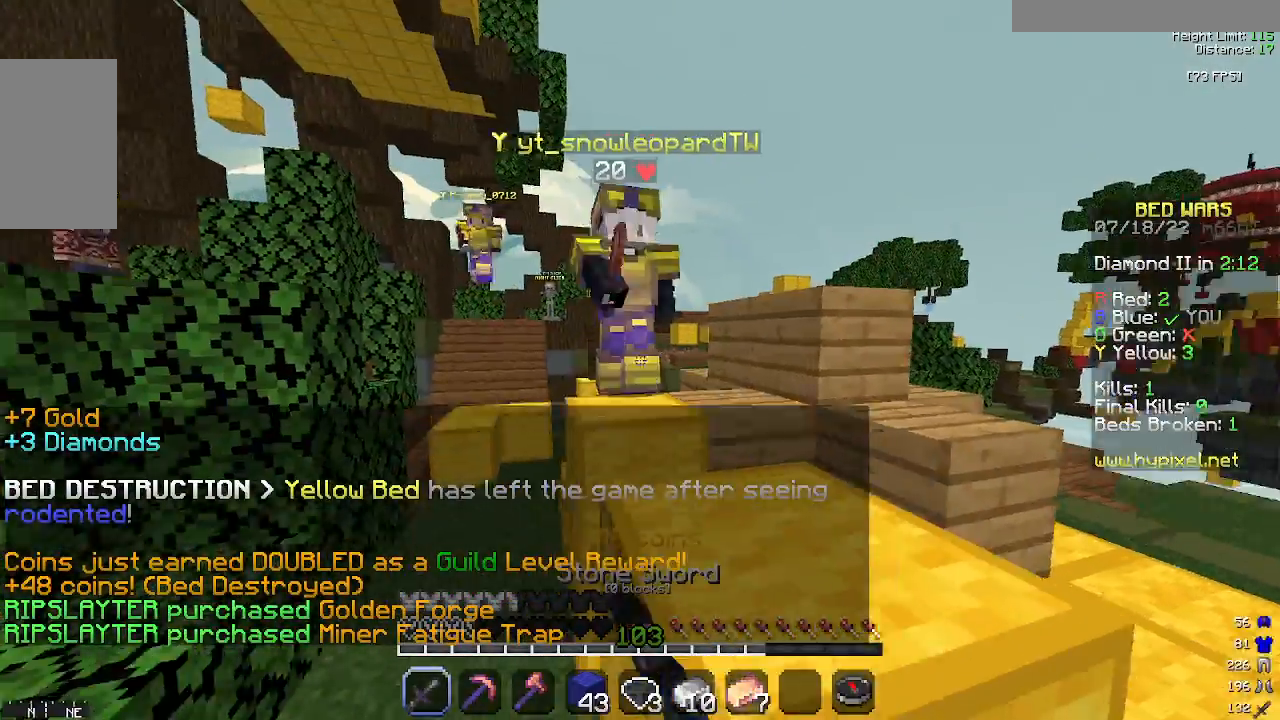
{"keys": ["a", "w"], "mouse": ["left"], "events": [[100, "a", "down"], [300, "mouse_left", "up"], [400, "mouse_left", "down"], [433, "w", "up"], [500, "w", "down"]]}
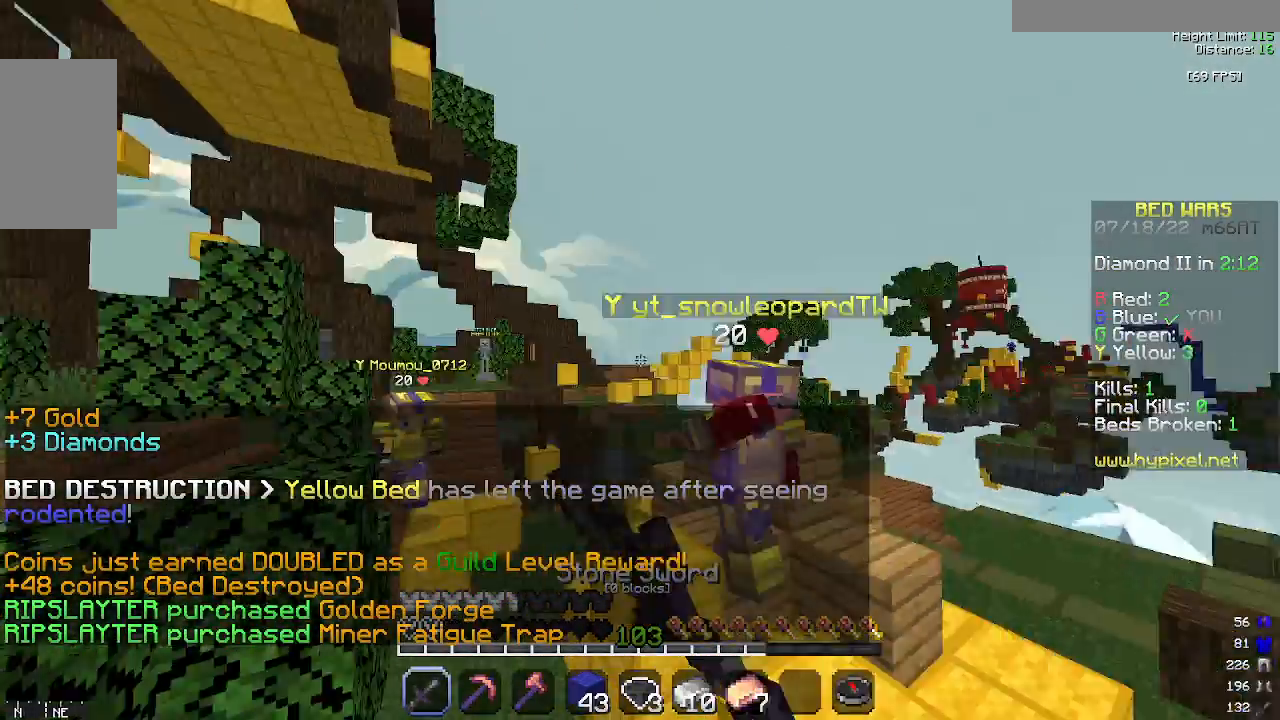
{"keys": ["a", "w"], "mouse": ["left"], "events": [[167, "a", "up"], [367, "a", "down"]]}
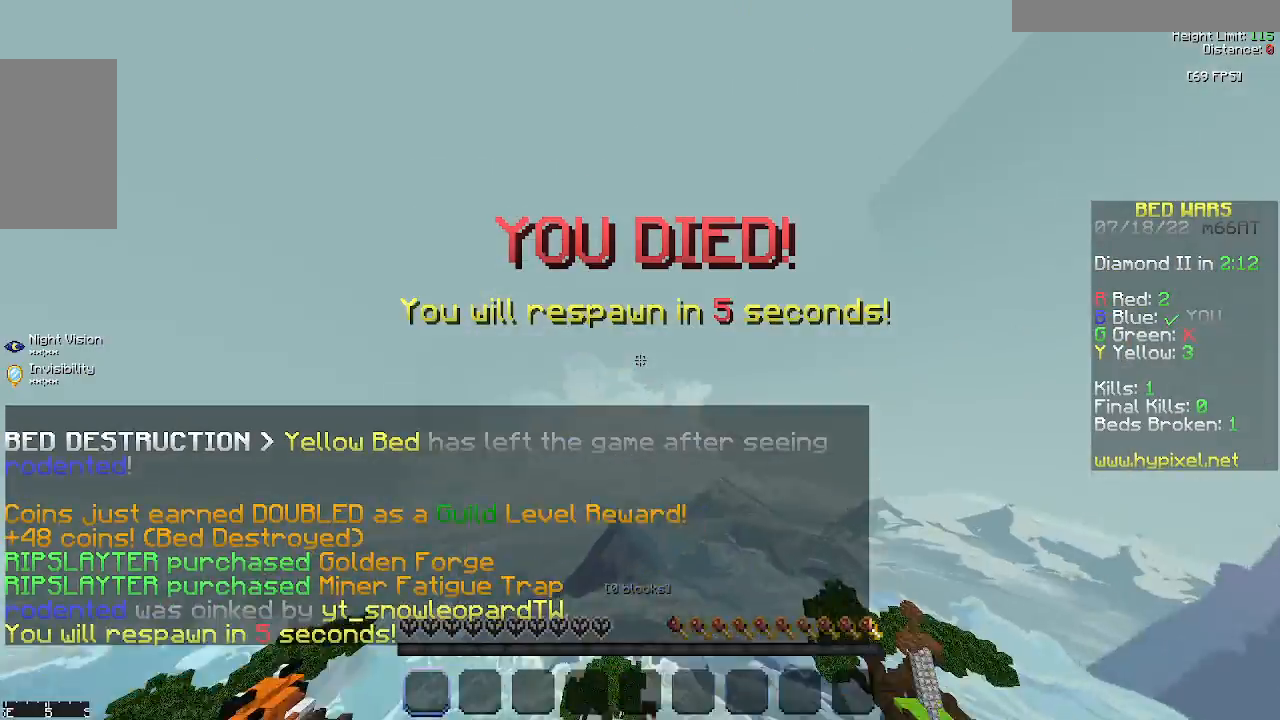
{"keys": ["w"], "mouse": [], "events": [[100, "a", "up"], [100, "w", "up"], [133, "mouse_left", "up"], [167, "w", "down"]]}
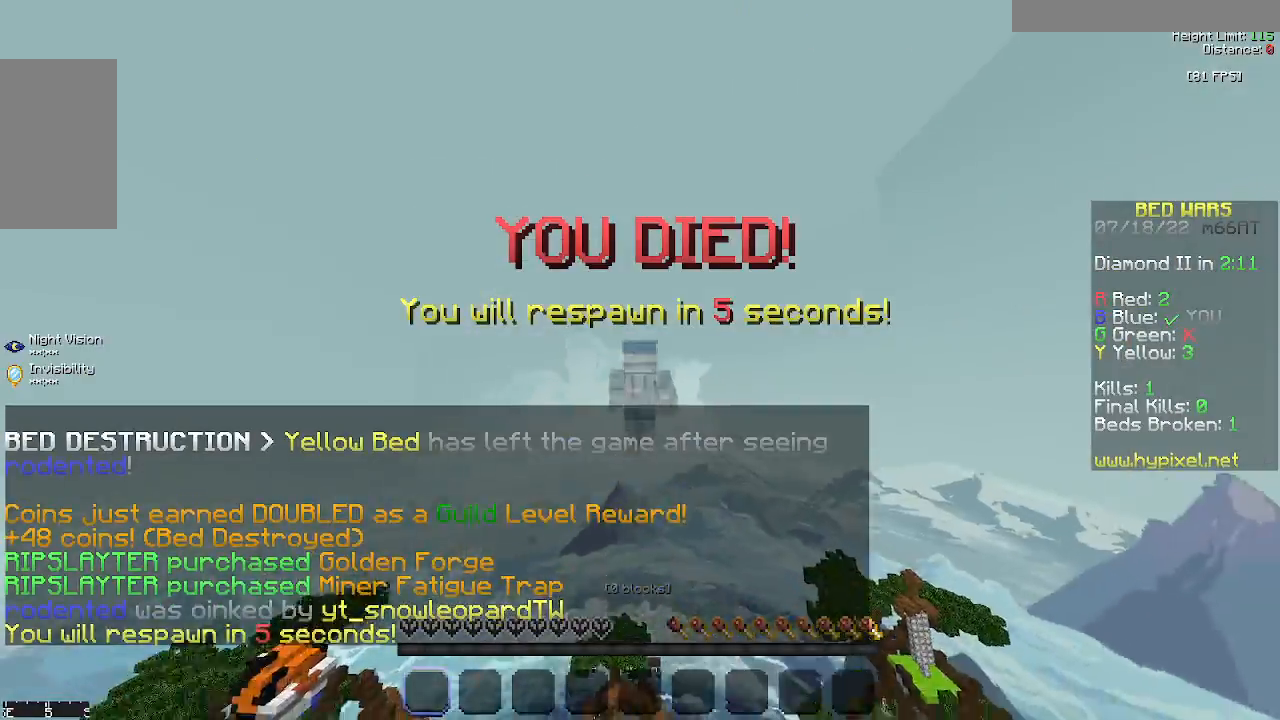
{"keys": ["w"], "mouse": [], "events": []}
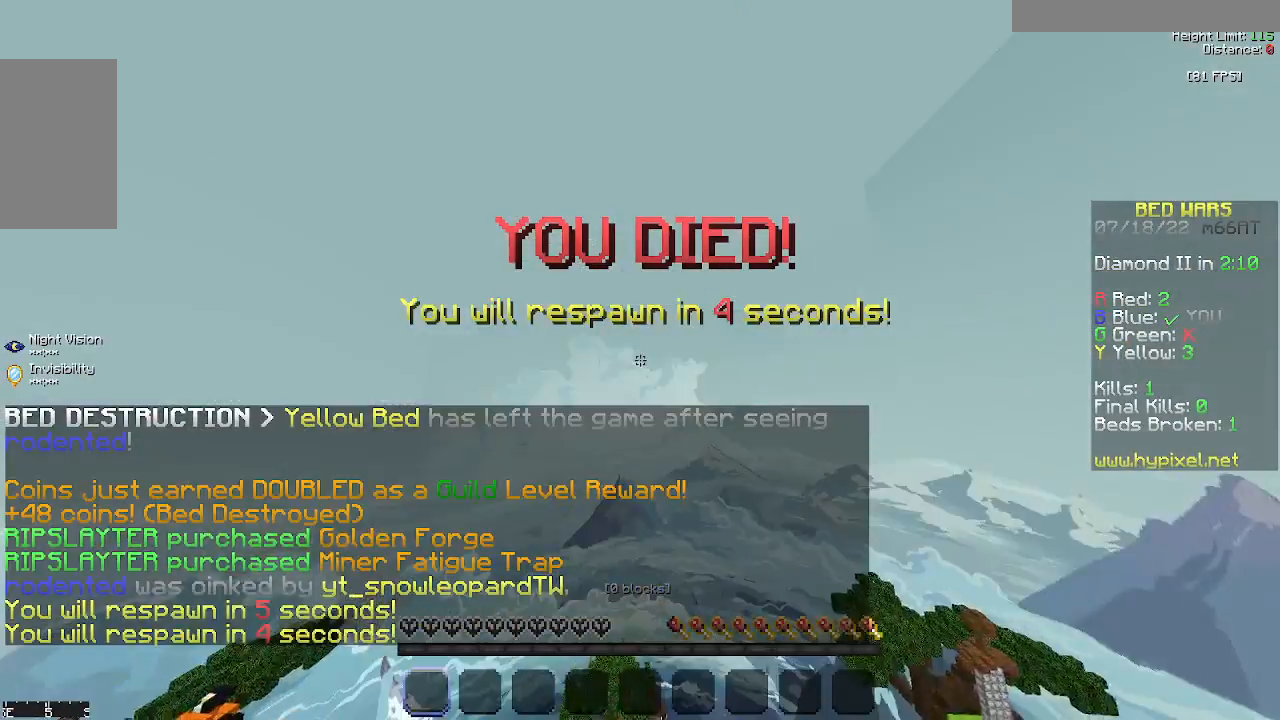
{"keys": ["w"], "mouse": [], "events": []}
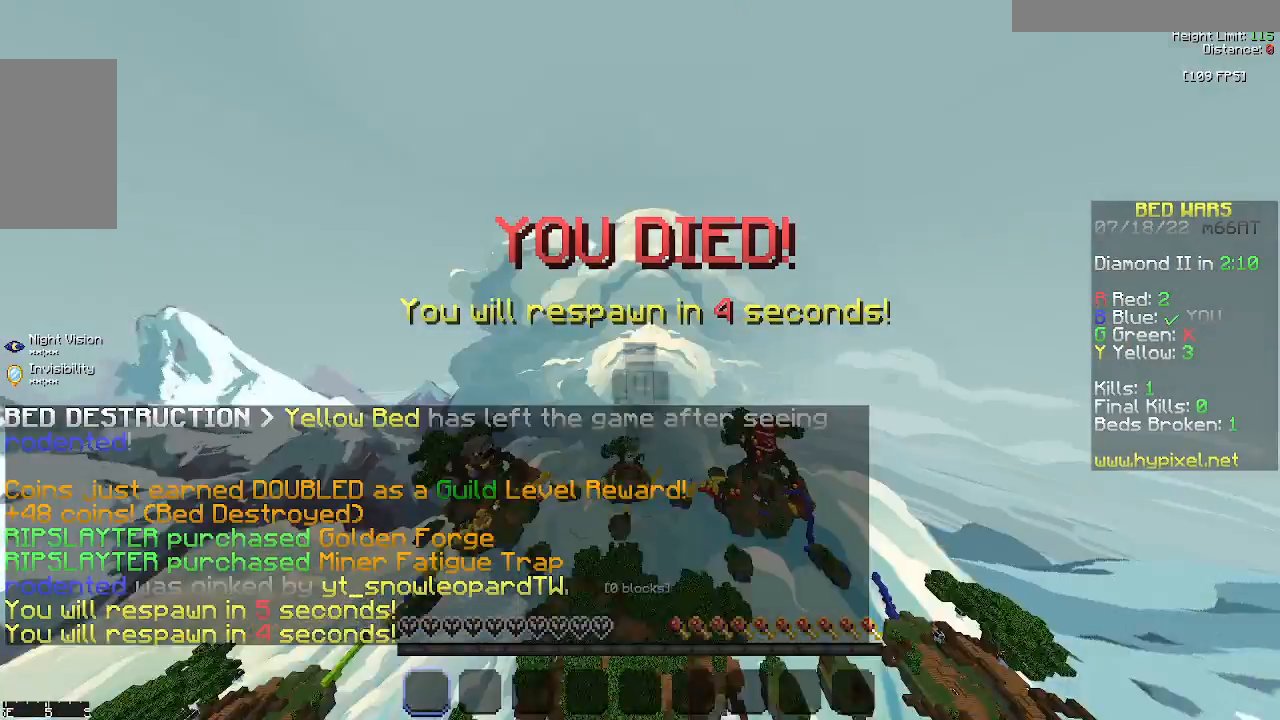
{"keys": ["w"], "mouse": [], "events": []}
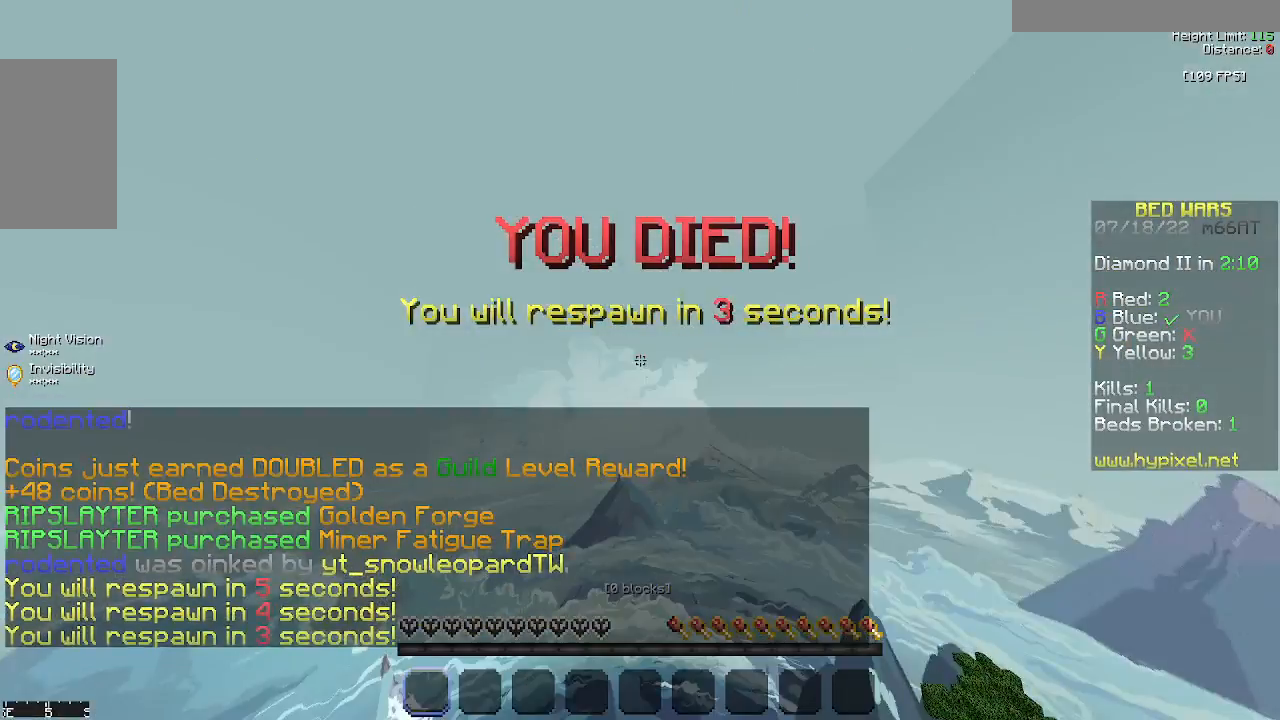
{"keys": ["w"], "mouse": [], "events": []}
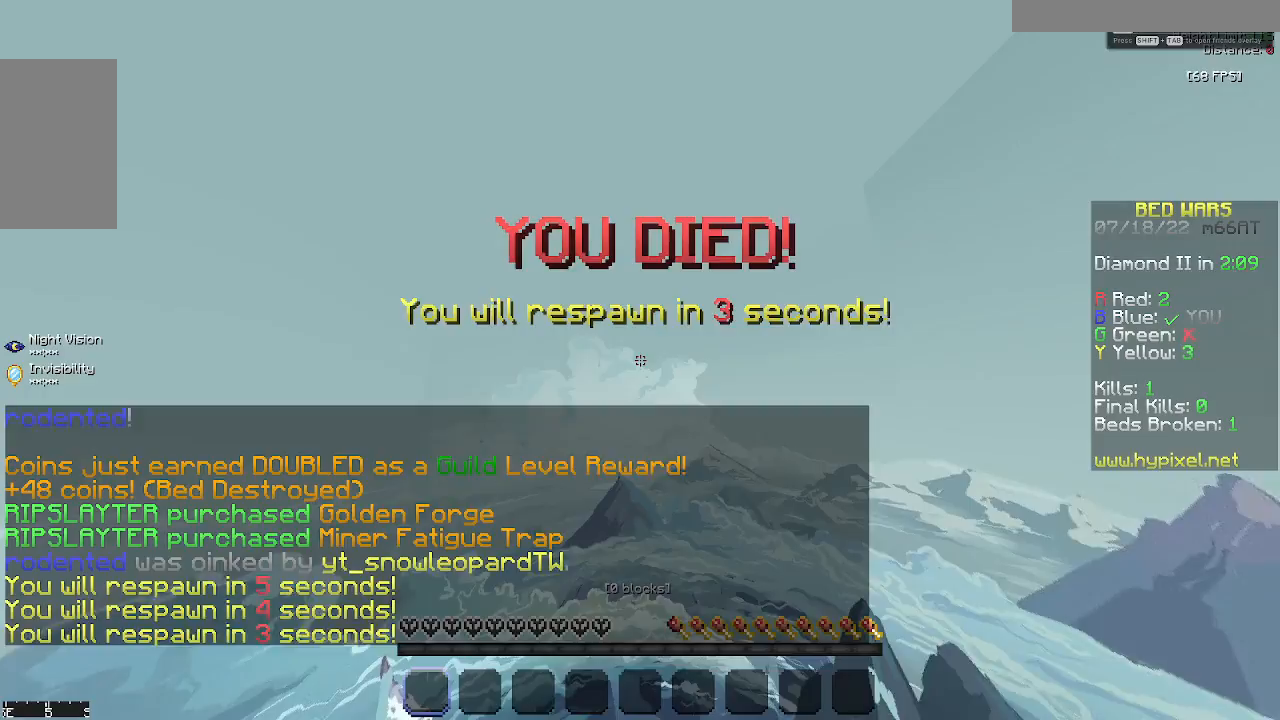
{"keys": ["w"], "mouse": [], "events": []}
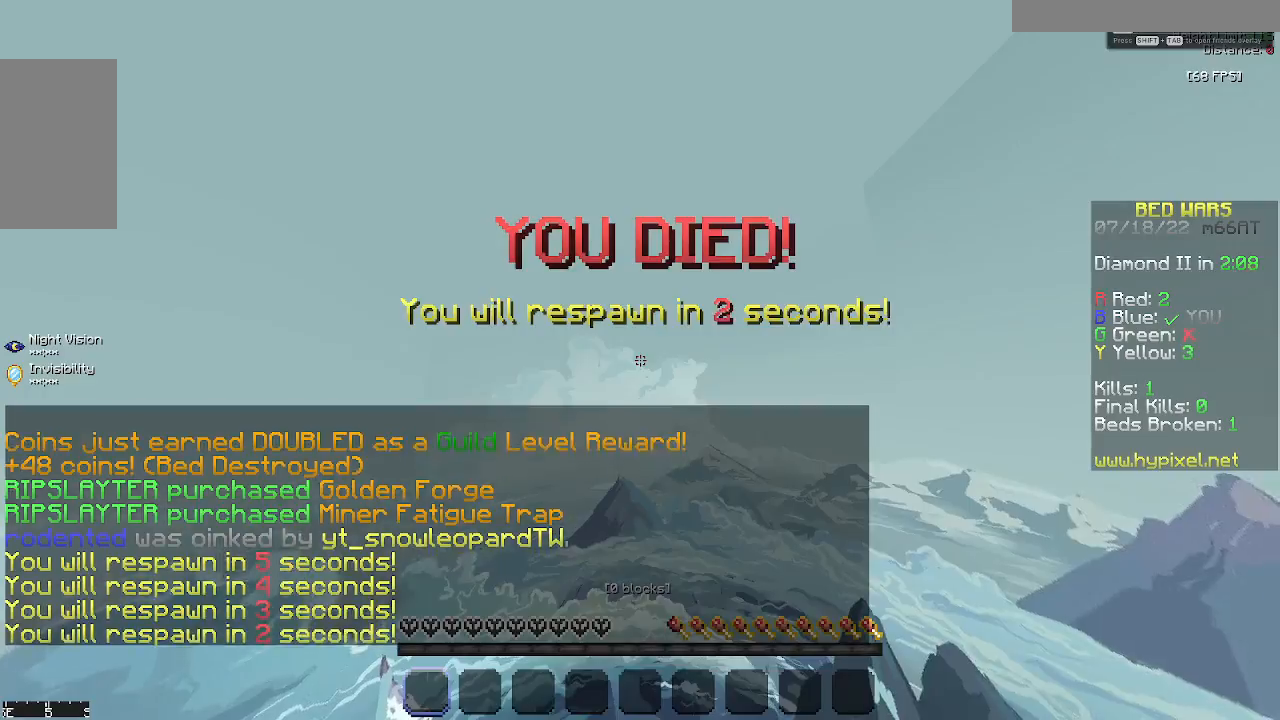
{"keys": ["d", "s"], "mouse": [], "events": [[300, "d", "down"], [333, "w", "up"], [467, "s", "down"]]}
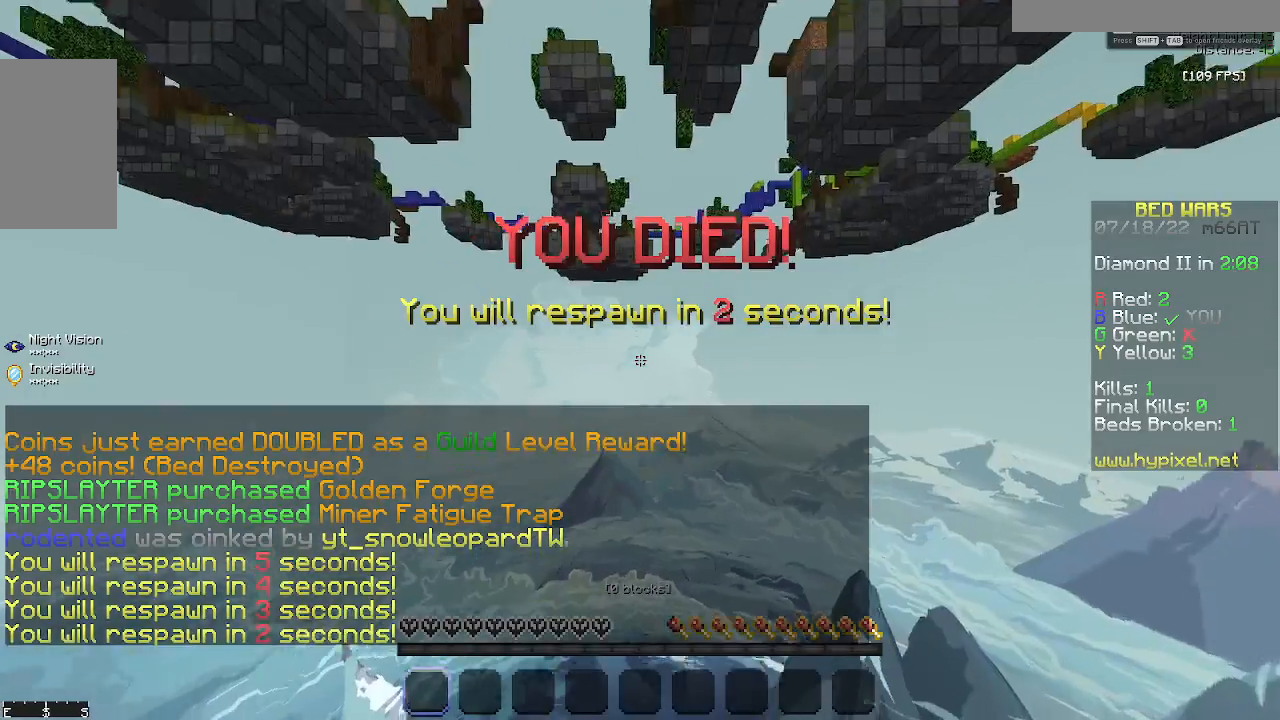
{"keys": ["s"], "mouse": [], "events": [[67, "d", "up"]]}
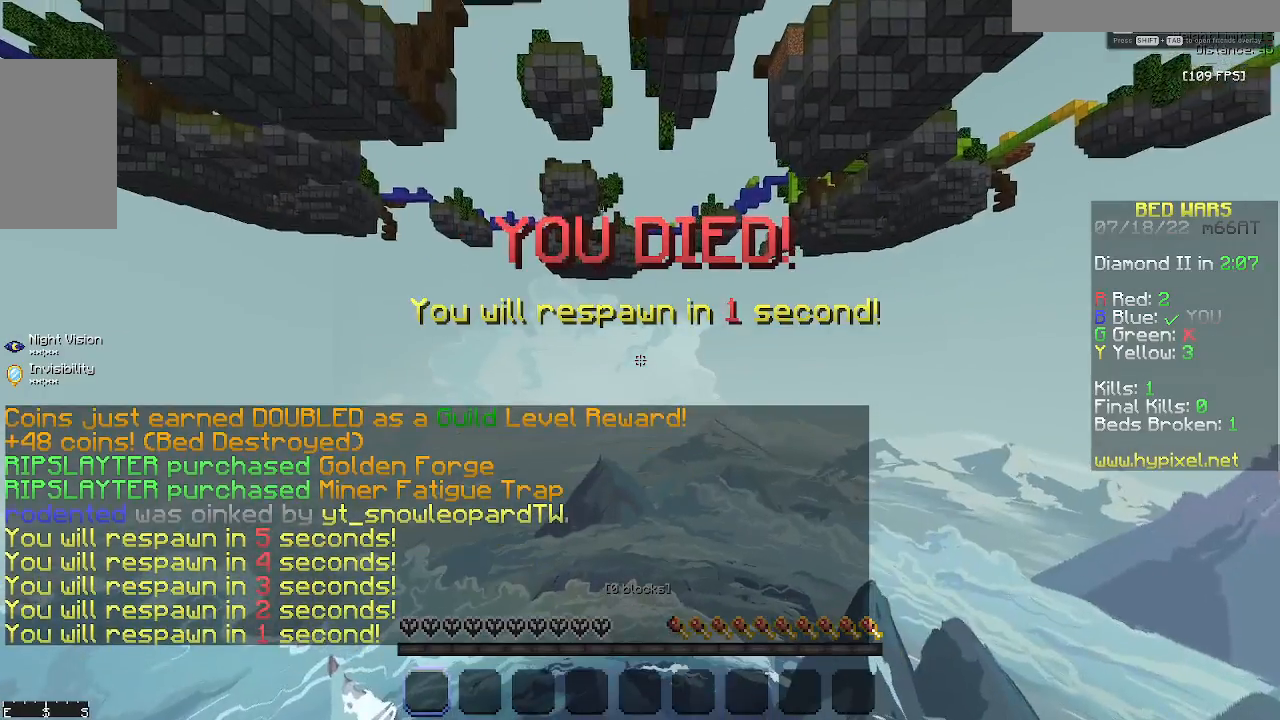
{"keys": ["s"], "mouse": [], "events": []}
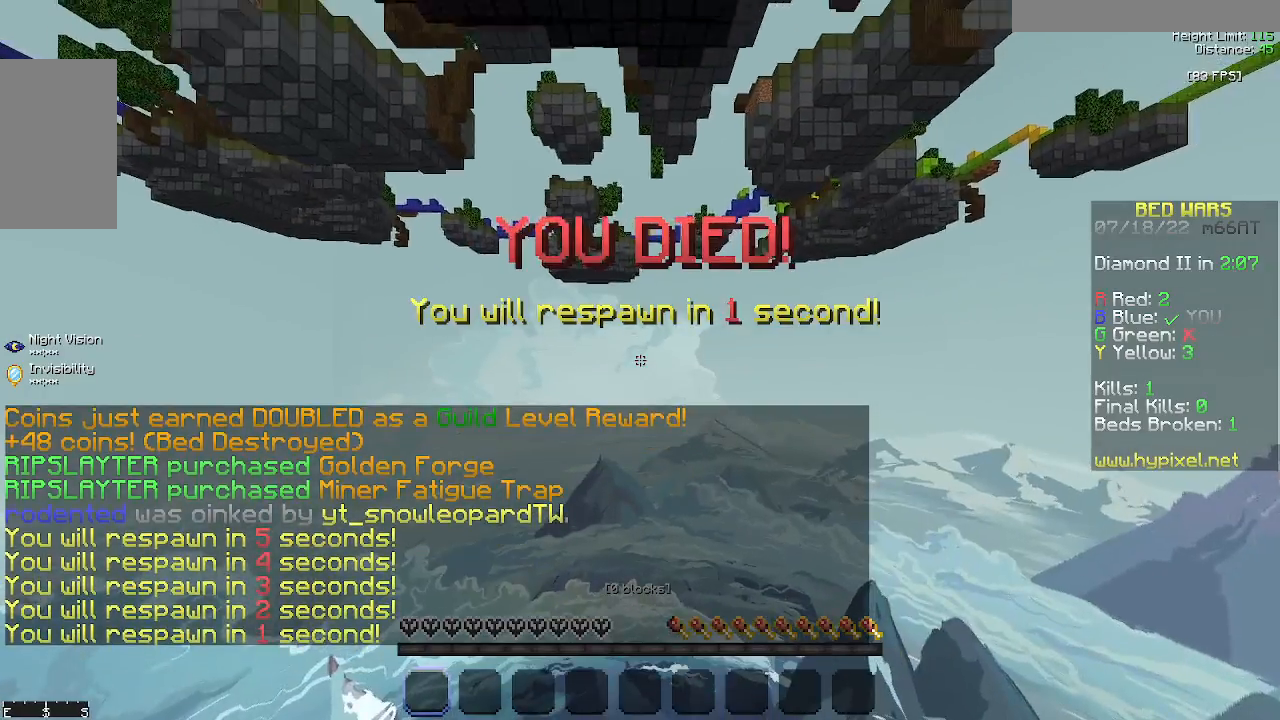
{"keys": ["a", "w"], "mouse": [], "events": [[367, "a", "down"], [433, "s", "up"], [500, "w", "down"]]}
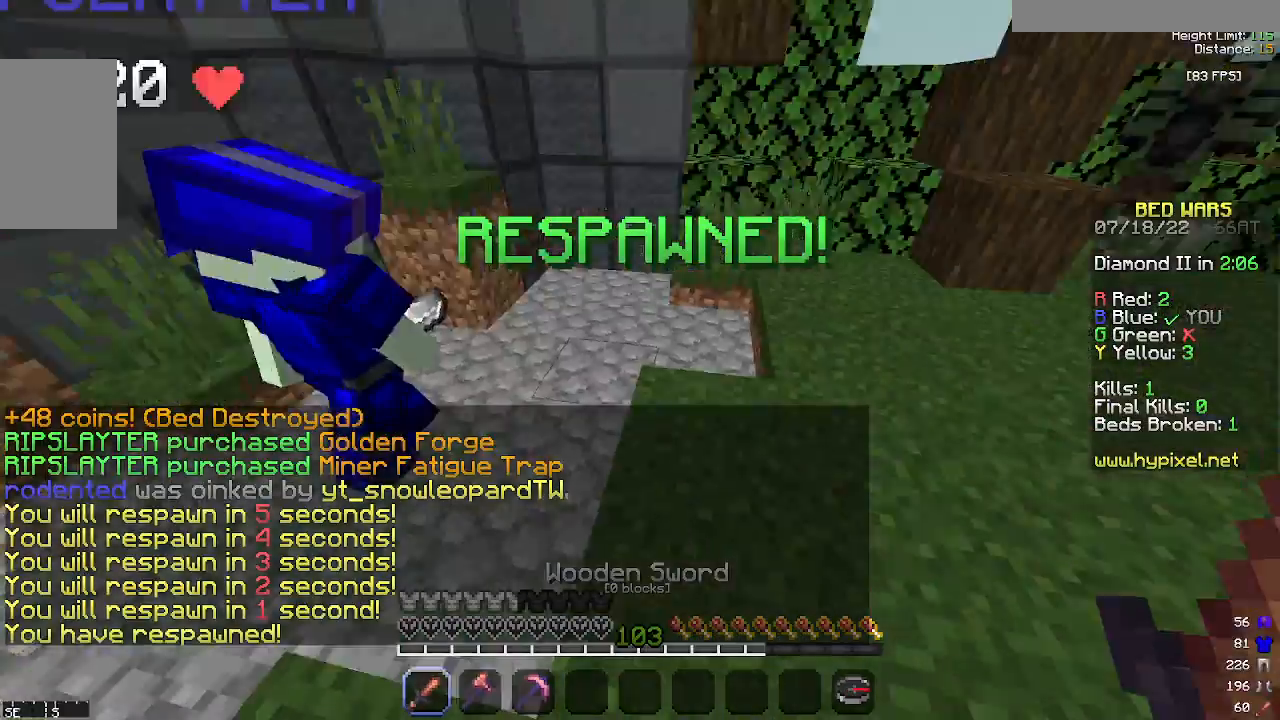
{"keys": ["w"], "mouse": [], "events": [[267, "a", "up"], [300, "mouse_left", "down"], [500, "mouse_left", "up"]]}
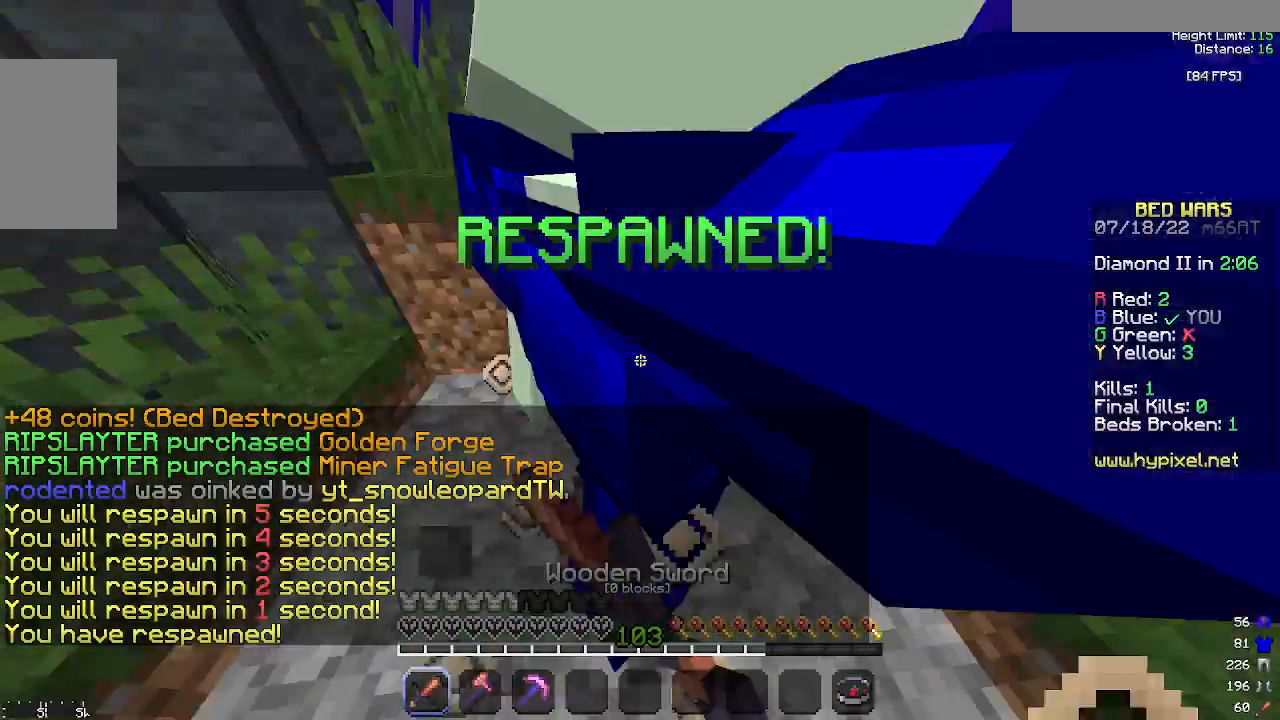
{"keys": ["w"], "mouse": [], "events": [[133, "d", "down"], [333, "d", "up"]]}
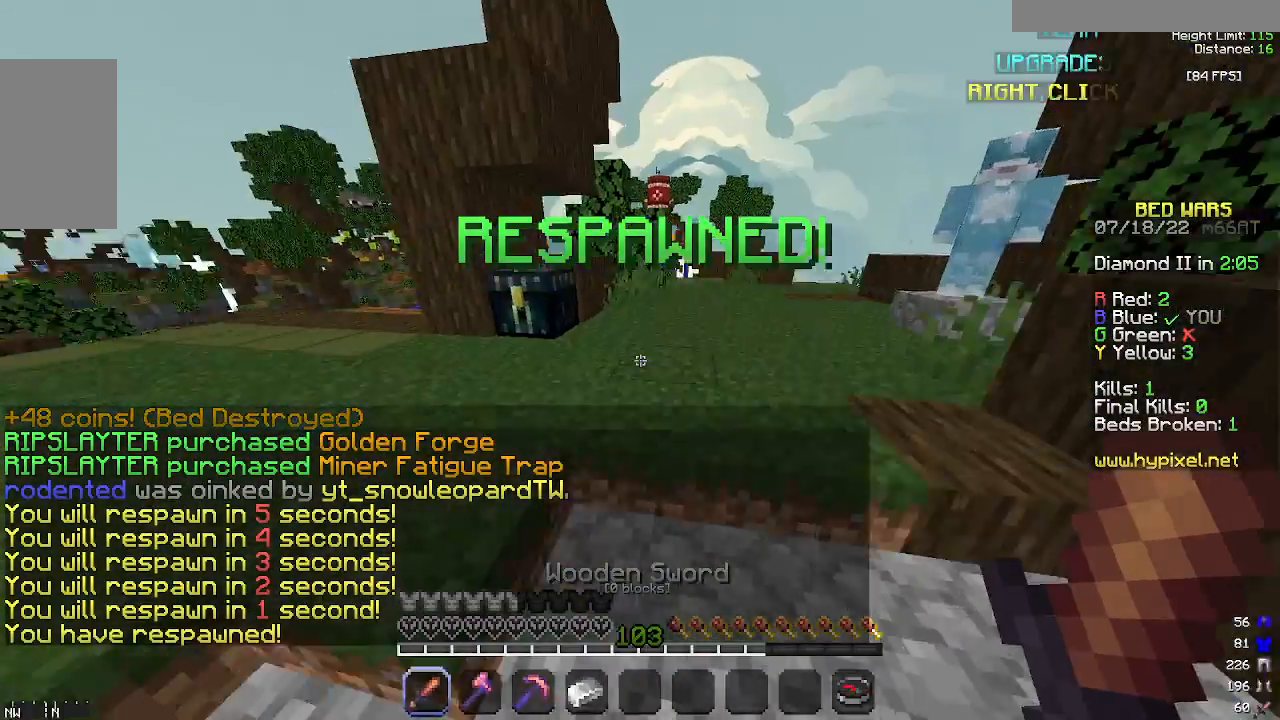
{"keys": [], "mouse": [], "events": [[100, "w", "up"], [167, "mouse_right", "down"], [200, "s", "down"], [333, "mouse_right", "up"], [467, "s", "up"]]}
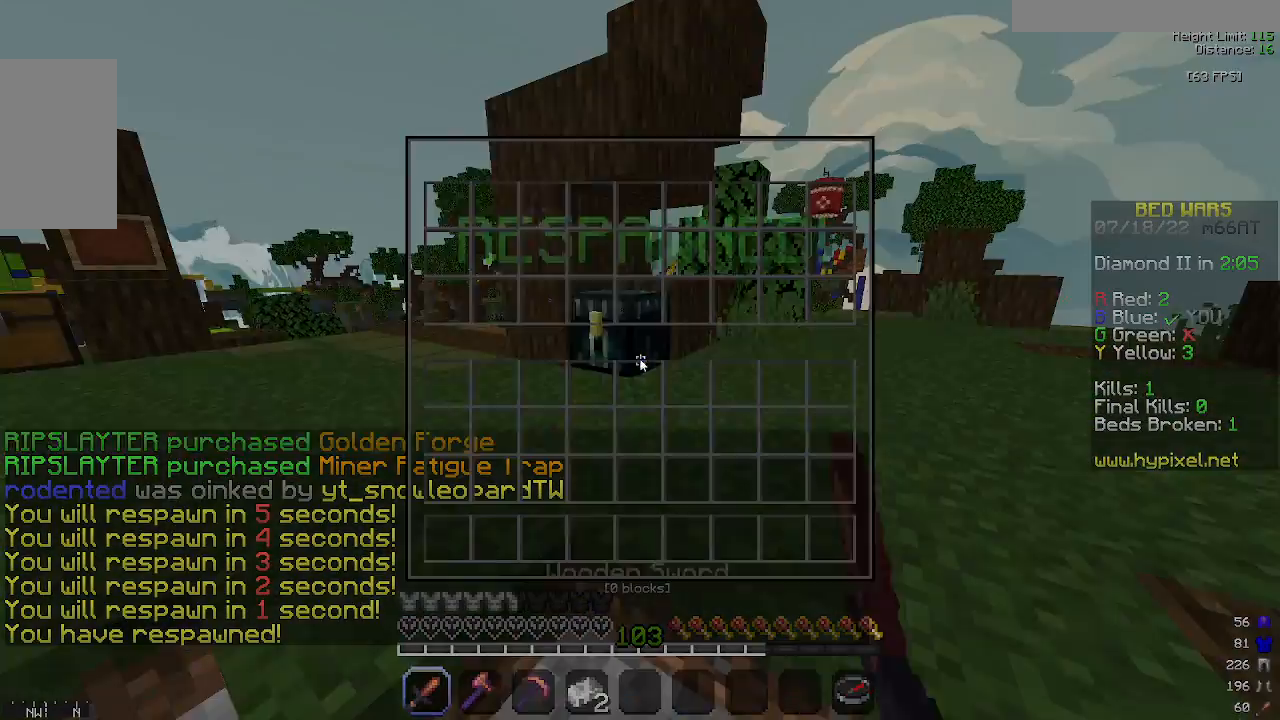
{"keys": [], "mouse": [], "events": []}
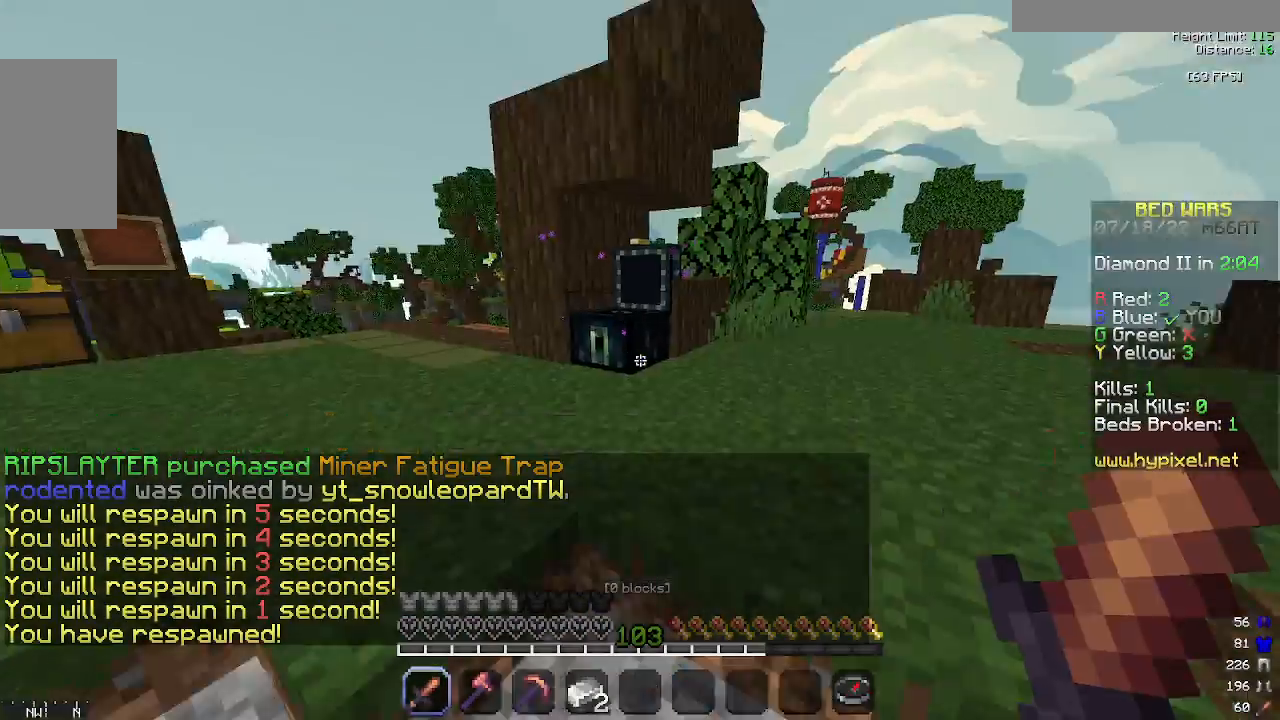
{"keys": ["d"], "mouse": [], "events": [[233, "mouse_left", "down"], [400, "mouse_left", "up"], [467, "d", "down"]]}
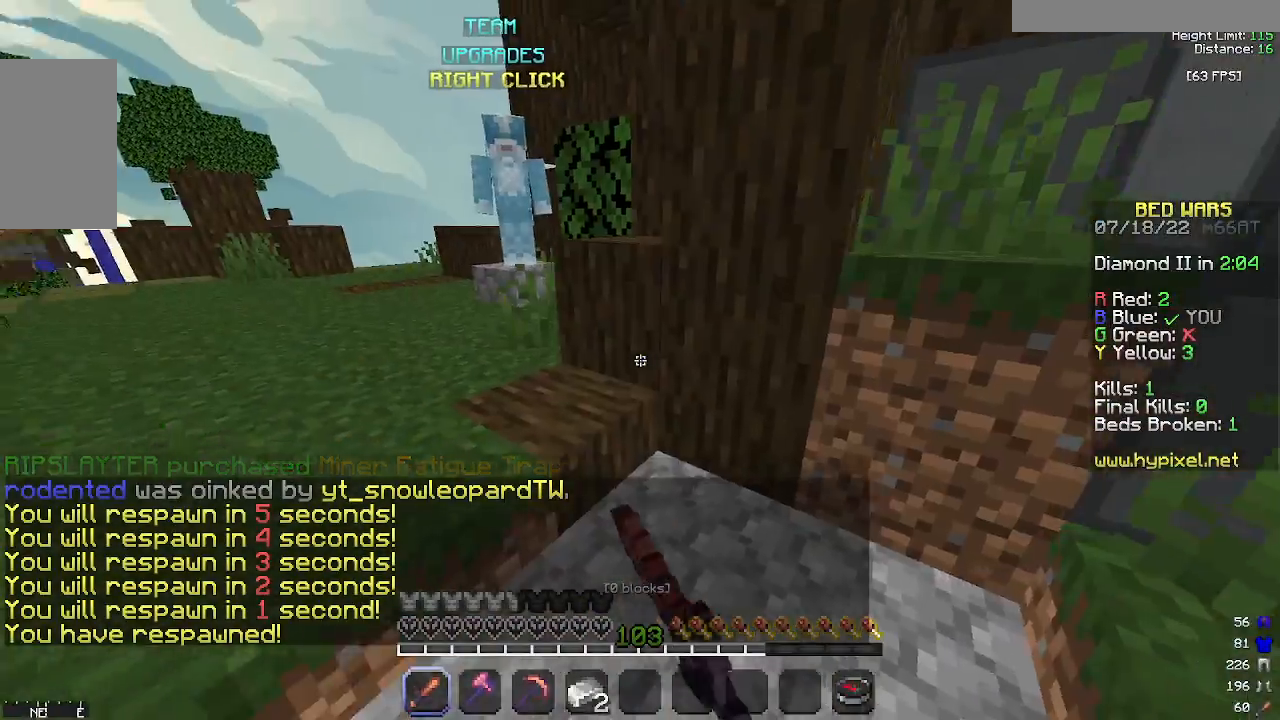
{"keys": ["d", "w"], "mouse": ["left", "right"], "events": [[133, "mouse_left", "down"], [200, "mouse_left", "up"], [233, "mouse_left", "down"], [233, "w", "down"], [267, "mouse_left", "up"], [367, "mouse_left", "down"], [400, "mouse_right", "down"]]}
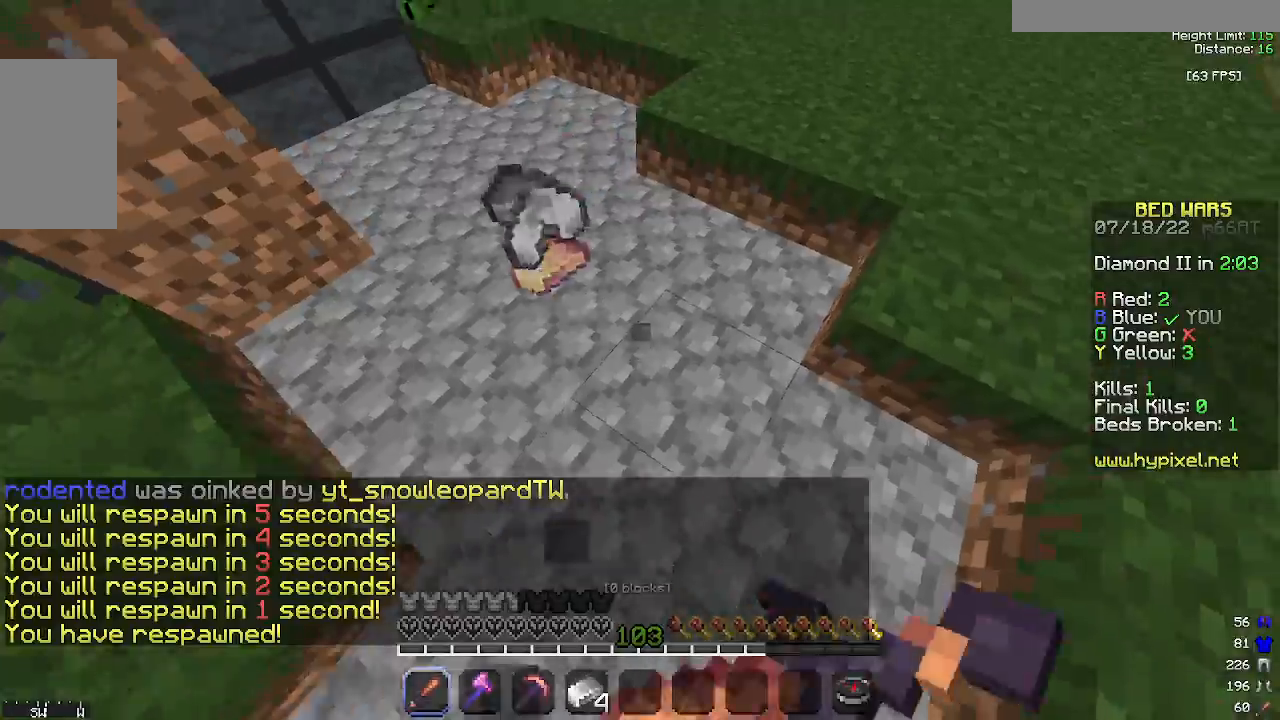
{"keys": ["w"], "mouse": ["left", "right"], "events": [[33, "mouse_left", "up"], [67, "d", "up"], [67, "mouse_right", "up"], [133, "a", "down"], [133, "mouse_left", "down"], [167, "mouse_right", "down"], [267, "mouse_left", "up"], [367, "mouse_left", "down"], [467, "a", "up"]]}
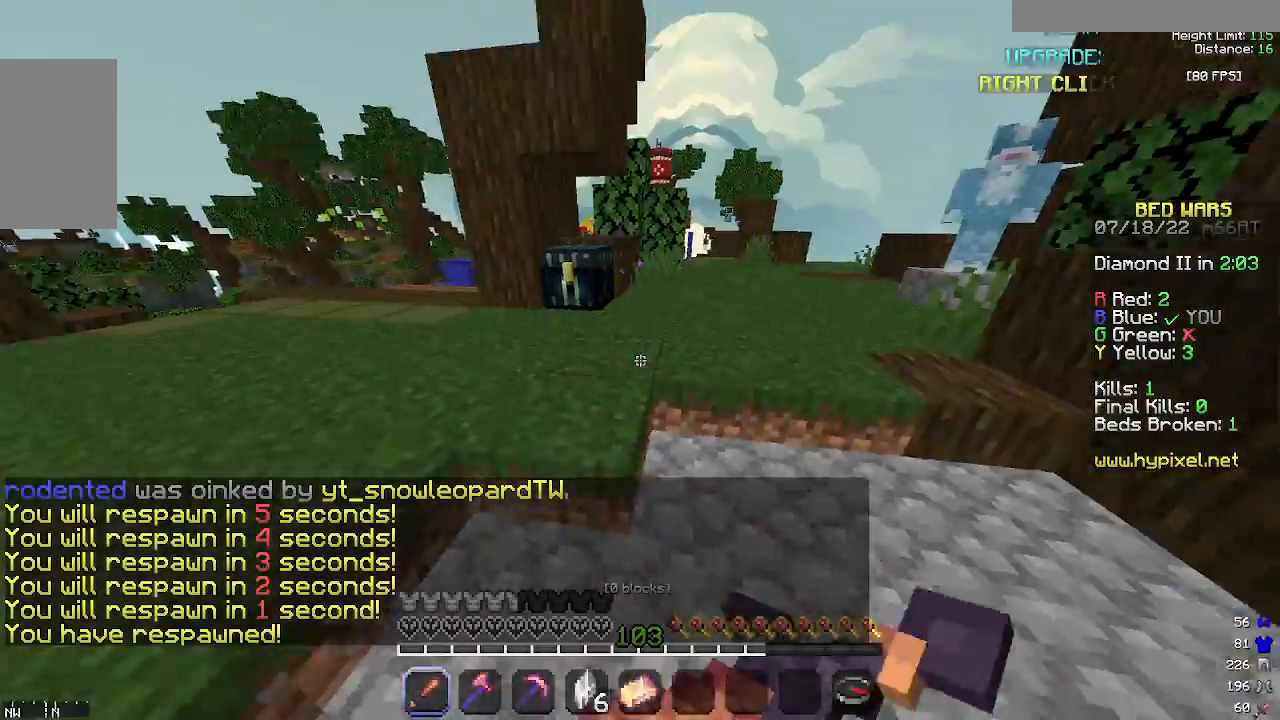
{"keys": ["a", "w"], "mouse": ["right"], "events": [[67, "mouse_right", "up"], [100, "mouse_left", "up"], [167, "d", "down"], [367, "mouse_left", "down"], [367, "mouse_right", "down"], [433, "a", "down"], [467, "d", "up"], [467, "mouse_left", "up"]]}
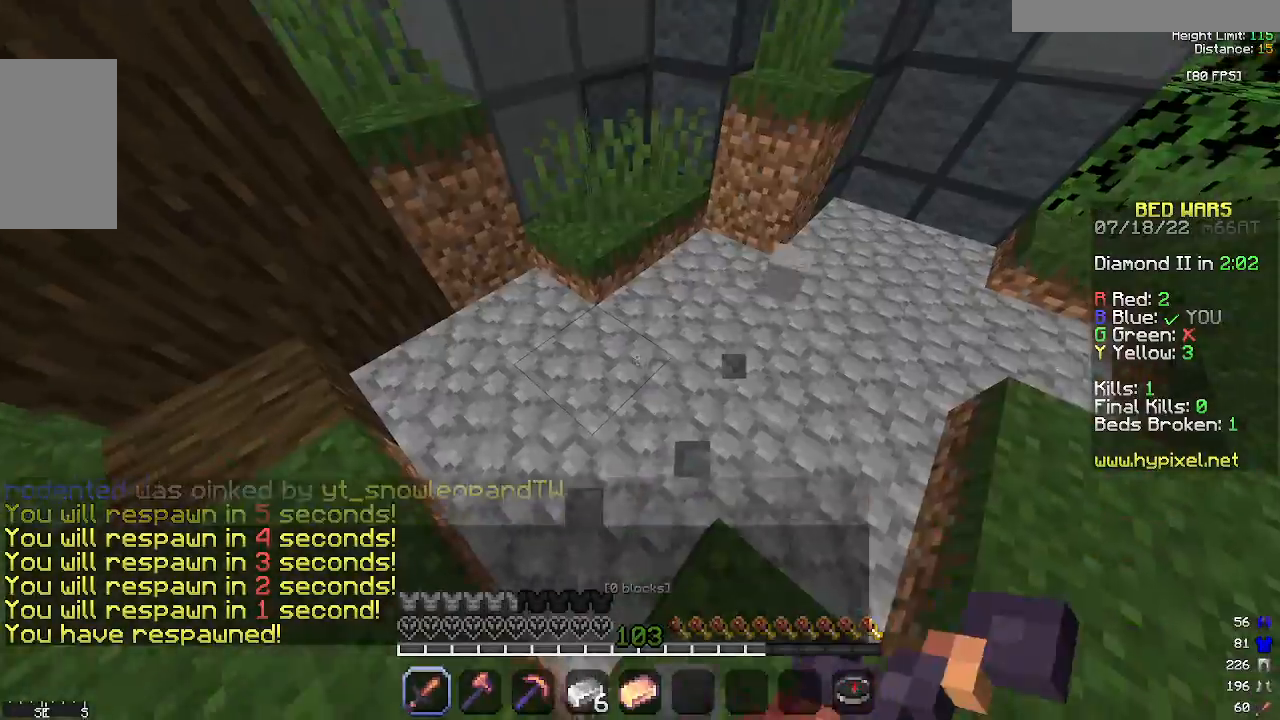
{"keys": ["w"], "mouse": [], "events": [[33, "mouse_right", "up"], [100, "mouse_left", "down"], [233, "a", "up"], [233, "mouse_left", "up"], [333, "mouse_left", "down"], [333, "mouse_right", "down"], [467, "mouse_left", "up"], [467, "mouse_right", "up"]]}
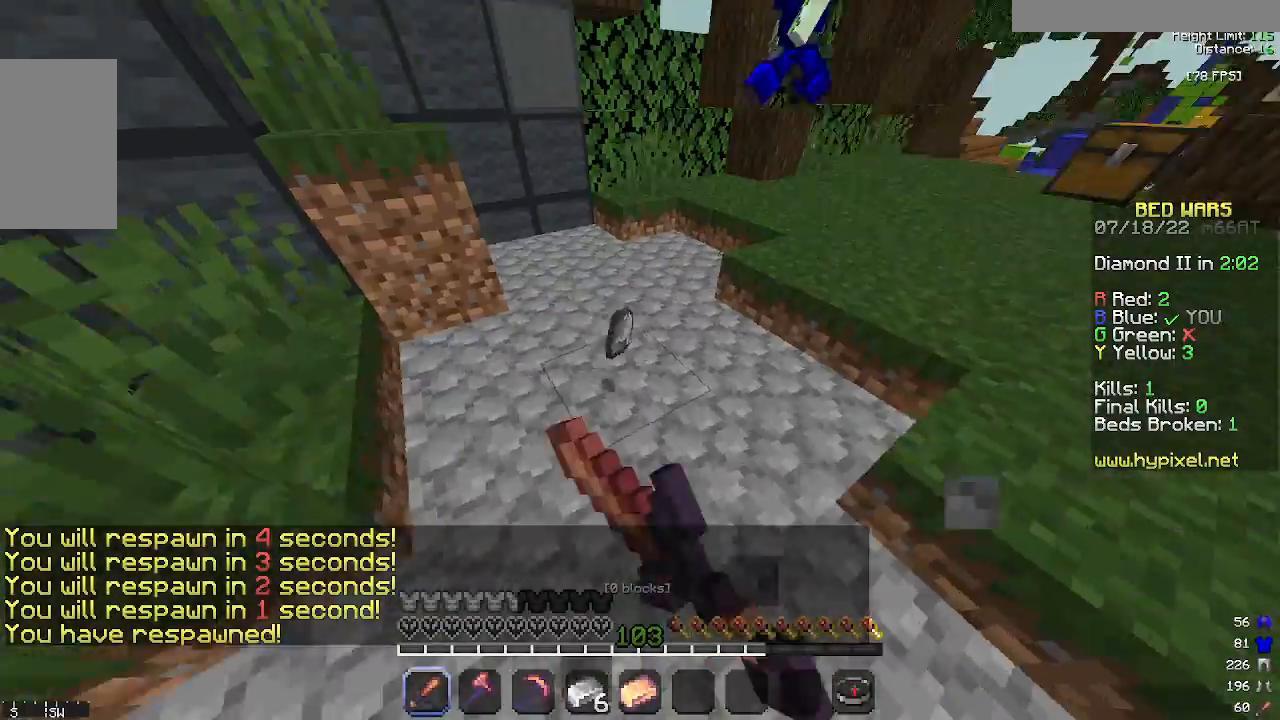
{"keys": ["d", "w"], "mouse": [], "events": [[433, "d", "down"]]}